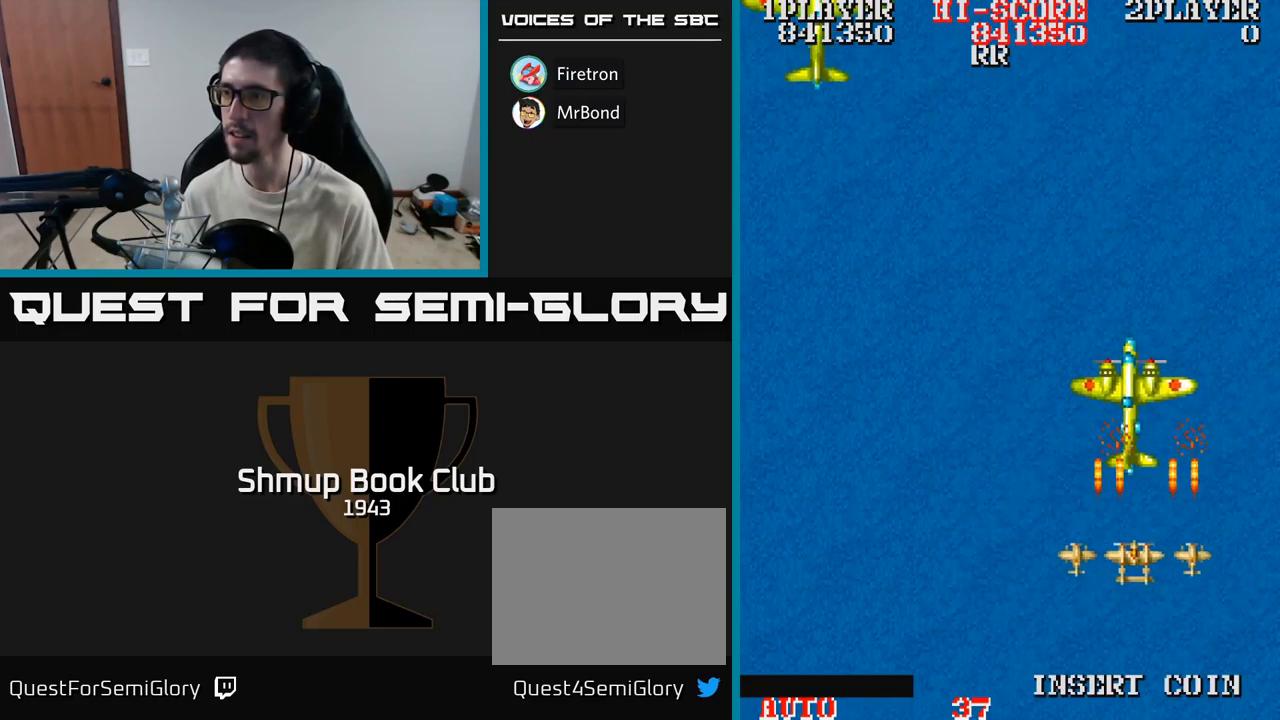
Gameplay with a controller (Xbox layout); each line is a JSON object with the inputs held at the frame after it. "events" lists button and stick changes between this image and that frame as [ms after this image, input, new state], when the widget could be followed in between. Not read: left_stick right_stick.
{"buttons": ["A"], "events": [[17, "DPAD_LEFT", "up"], [133, "DPAD_LEFT", "down"], [217, "DPAD_LEFT", "up"], [283, "DPAD_LEFT", "down"], [367, "DPAD_LEFT", "up"], [450, "DPAD_LEFT", "down"], [500, "DPAD_LEFT", "up"]]}
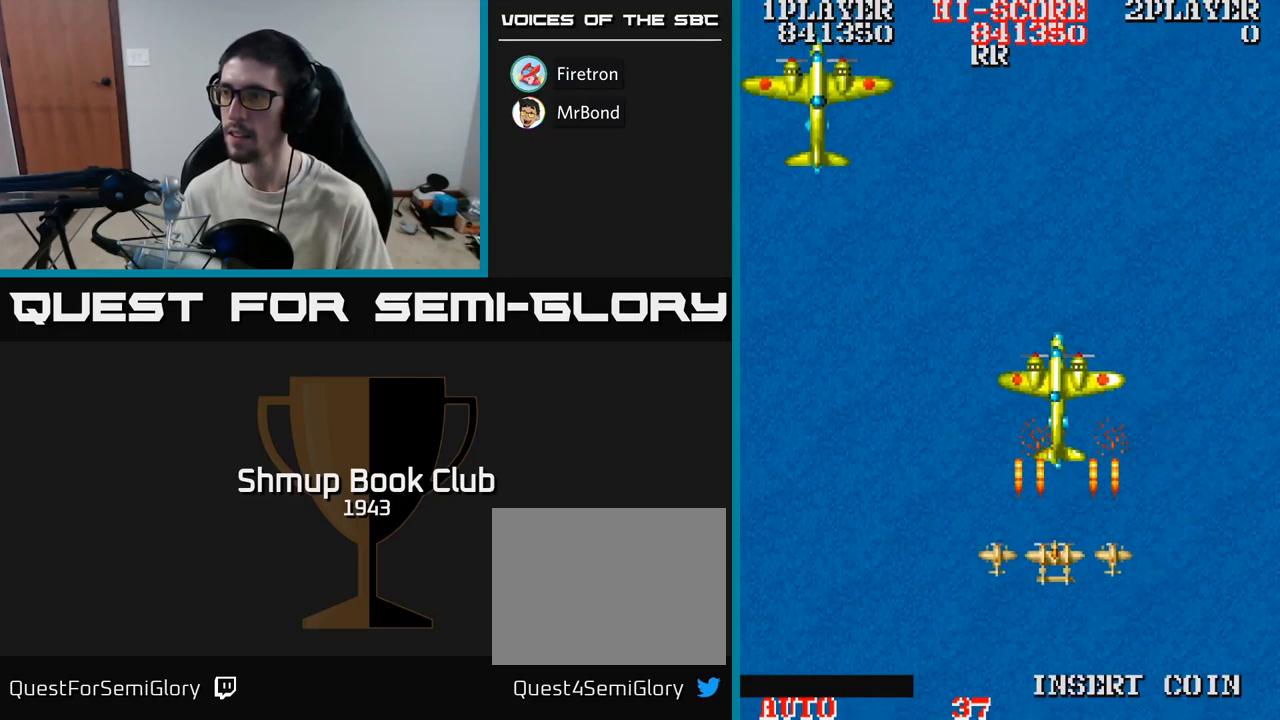
{"buttons": ["A", "DPAD_LEFT"], "events": [[67, "DPAD_LEFT", "down"], [150, "DPAD_LEFT", "up"], [233, "DPAD_LEFT", "down"]]}
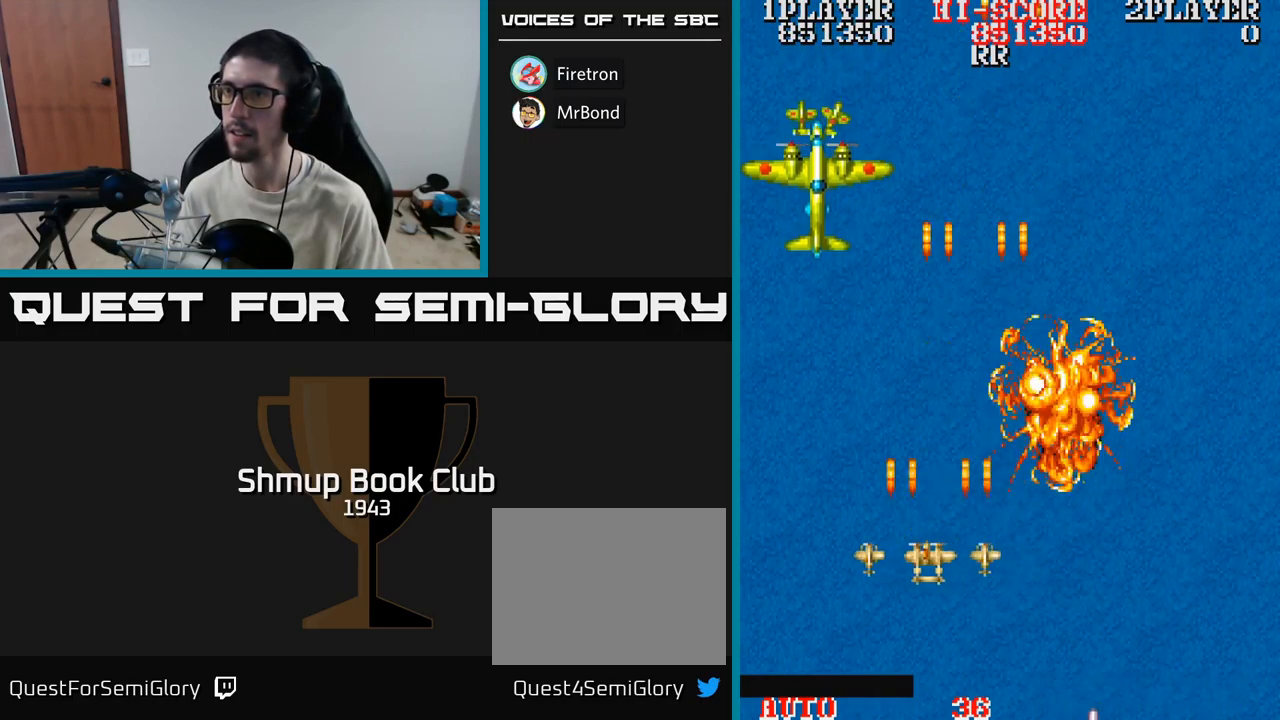
{"buttons": ["A", "DPAD_RIGHT"], "events": [[217, "DPAD_UP", "down"], [250, "DPAD_LEFT", "up"], [400, "DPAD_RIGHT", "down"], [467, "DPAD_UP", "up"]]}
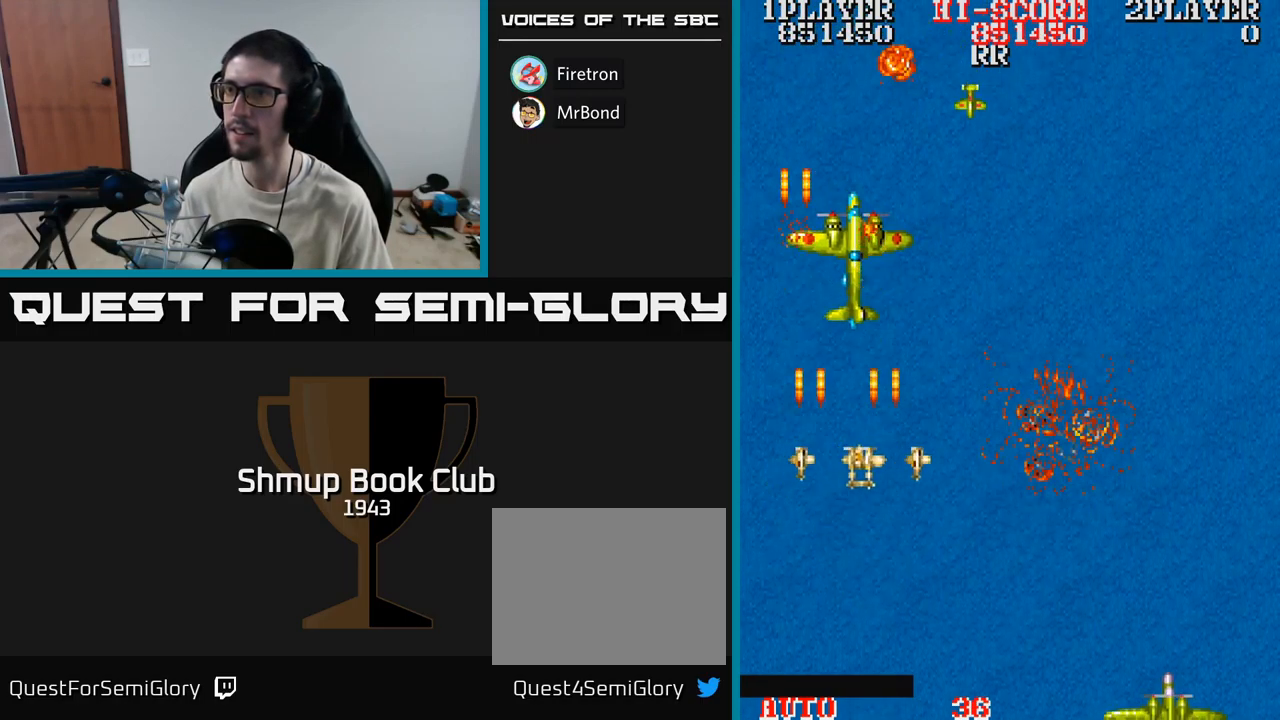
{"buttons": ["A"], "events": [[83, "DPAD_RIGHT", "up"], [200, "DPAD_RIGHT", "down"], [300, "DPAD_RIGHT", "up"]]}
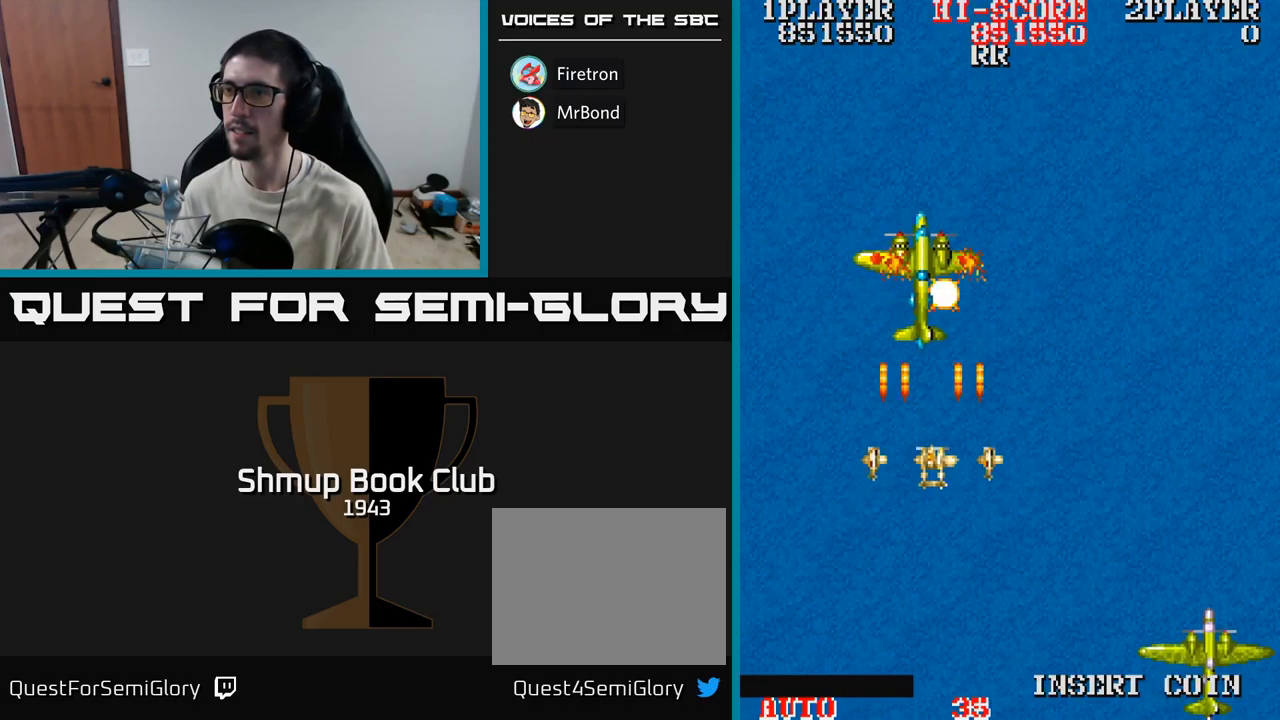
{"buttons": ["A", "DPAD_RIGHT"], "events": [[100, "DPAD_RIGHT", "down"], [150, "DPAD_RIGHT", "up"], [300, "DPAD_RIGHT", "down"], [350, "DPAD_RIGHT", "up"], [433, "DPAD_RIGHT", "down"]]}
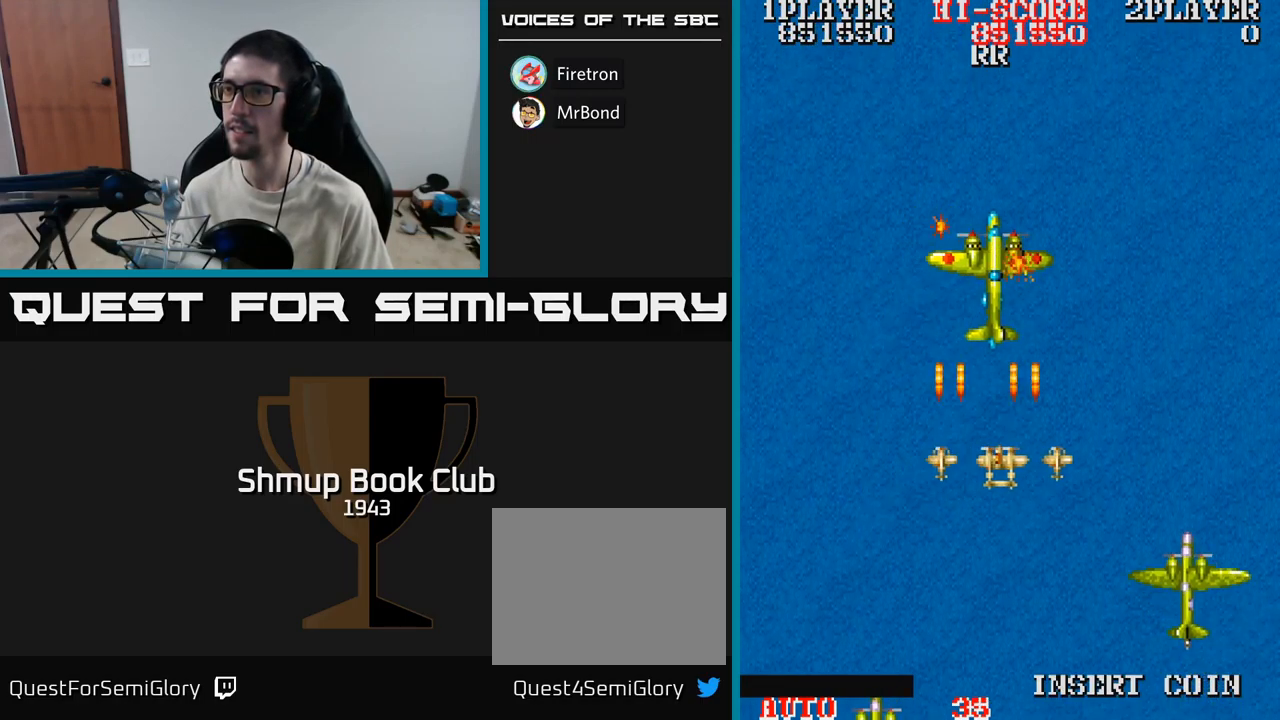
{"buttons": ["A", "DPAD_RIGHT"], "events": [[17, "DPAD_RIGHT", "up"], [100, "DPAD_RIGHT", "down"], [167, "DPAD_RIGHT", "up"], [283, "DPAD_RIGHT", "down"], [333, "DPAD_RIGHT", "up"], [349, "DPAD_UP", "down"], [483, "DPAD_RIGHT", "down"], [499, "DPAD_UP", "up"]]}
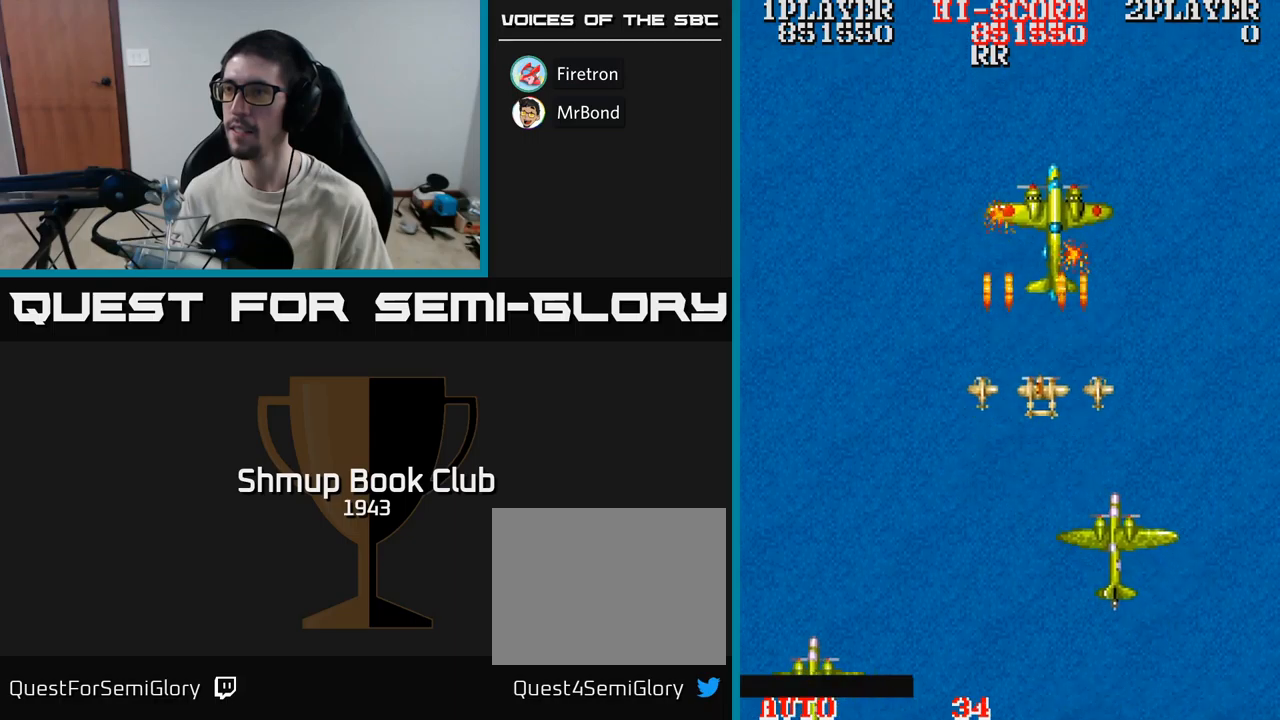
{"buttons": ["A", "DPAD_DOWN", "DPAD_RIGHT"], "events": [[200, "DPAD_UP", "down"], [217, "DPAD_RIGHT", "up"], [250, "DPAD_UP", "up"], [400, "DPAD_RIGHT", "down"], [467, "DPAD_DOWN", "down"]]}
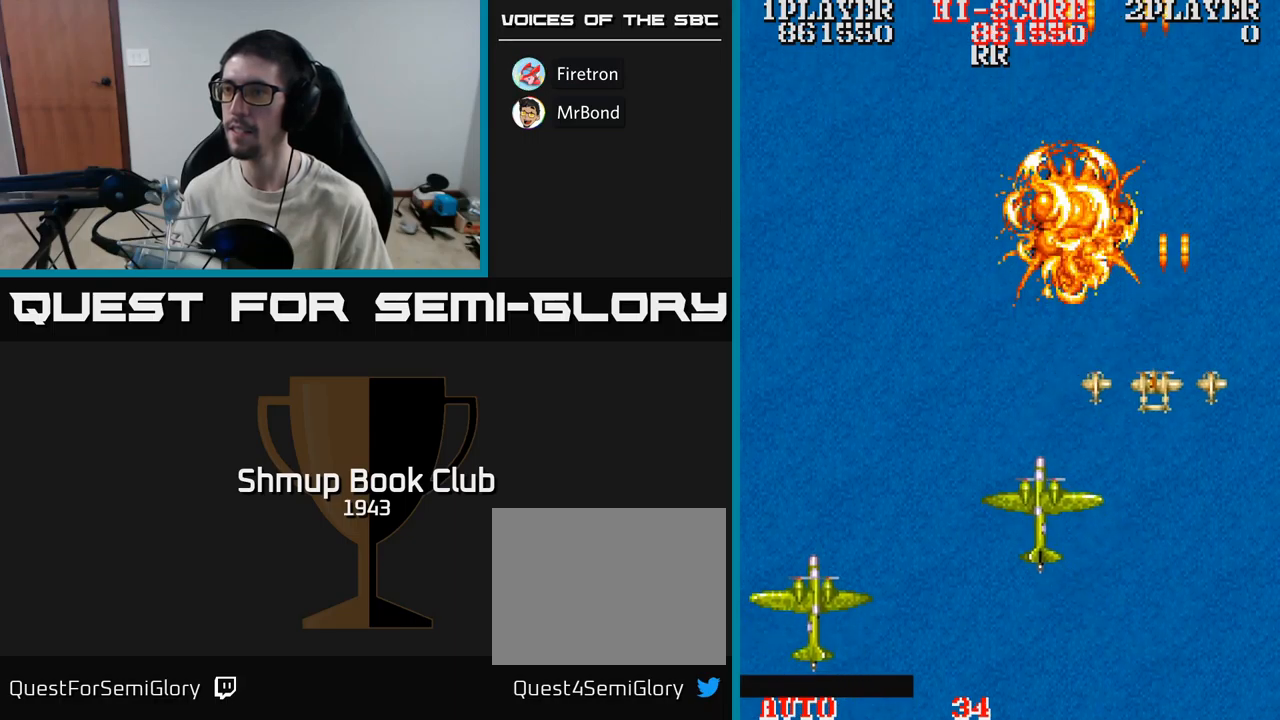
{"buttons": ["A", "DPAD_DOWN", "DPAD_LEFT"], "events": [[50, "DPAD_RIGHT", "up"], [267, "DPAD_LEFT", "down"]]}
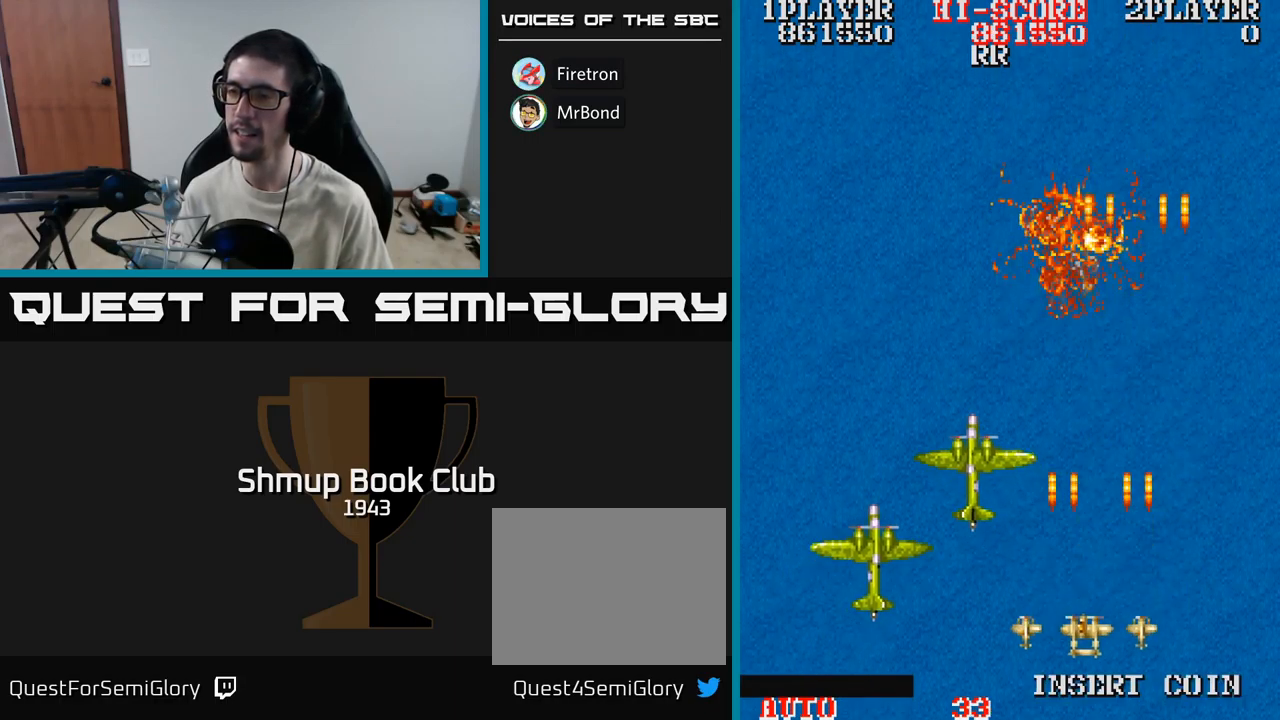
{"buttons": ["A"], "events": [[383, "DPAD_DOWN", "up"], [433, "DPAD_LEFT", "up"]]}
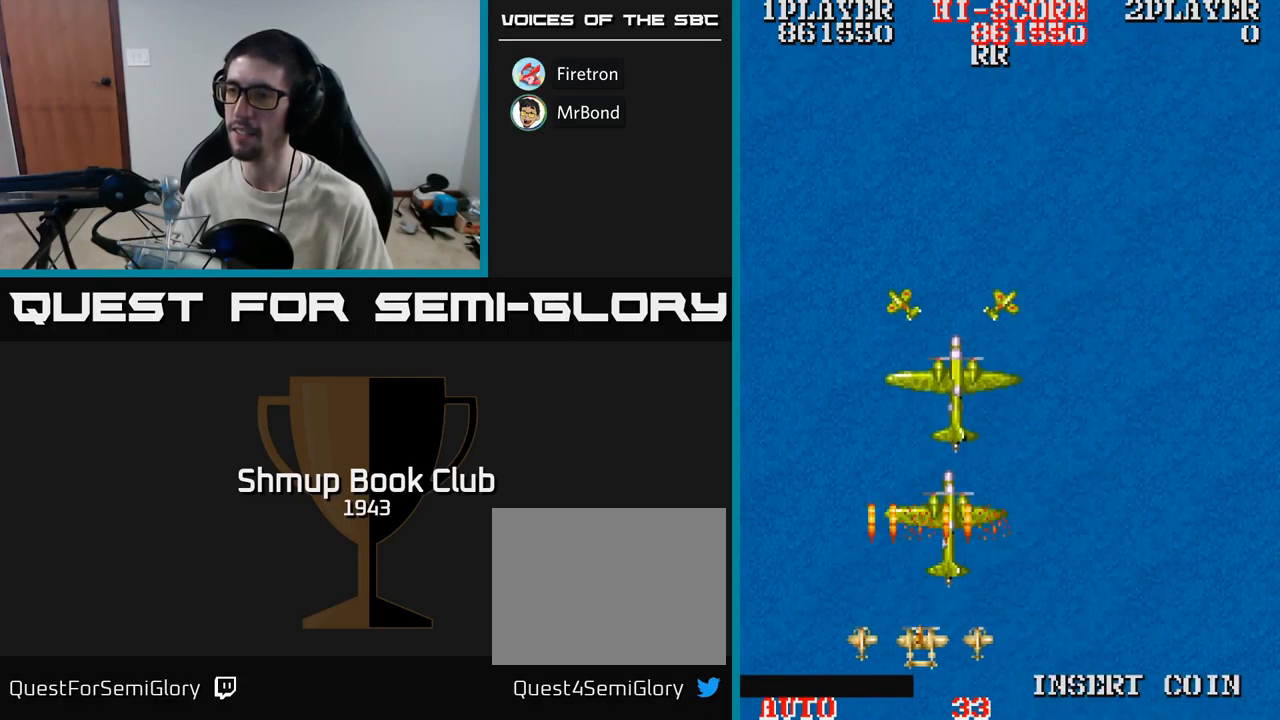
{"buttons": ["A", "DPAD_LEFT"], "events": [[17, "DPAD_RIGHT", "down"], [133, "DPAD_RIGHT", "up"], [333, "DPAD_RIGHT", "down"], [417, "DPAD_RIGHT", "up"], [450, "DPAD_LEFT", "down"]]}
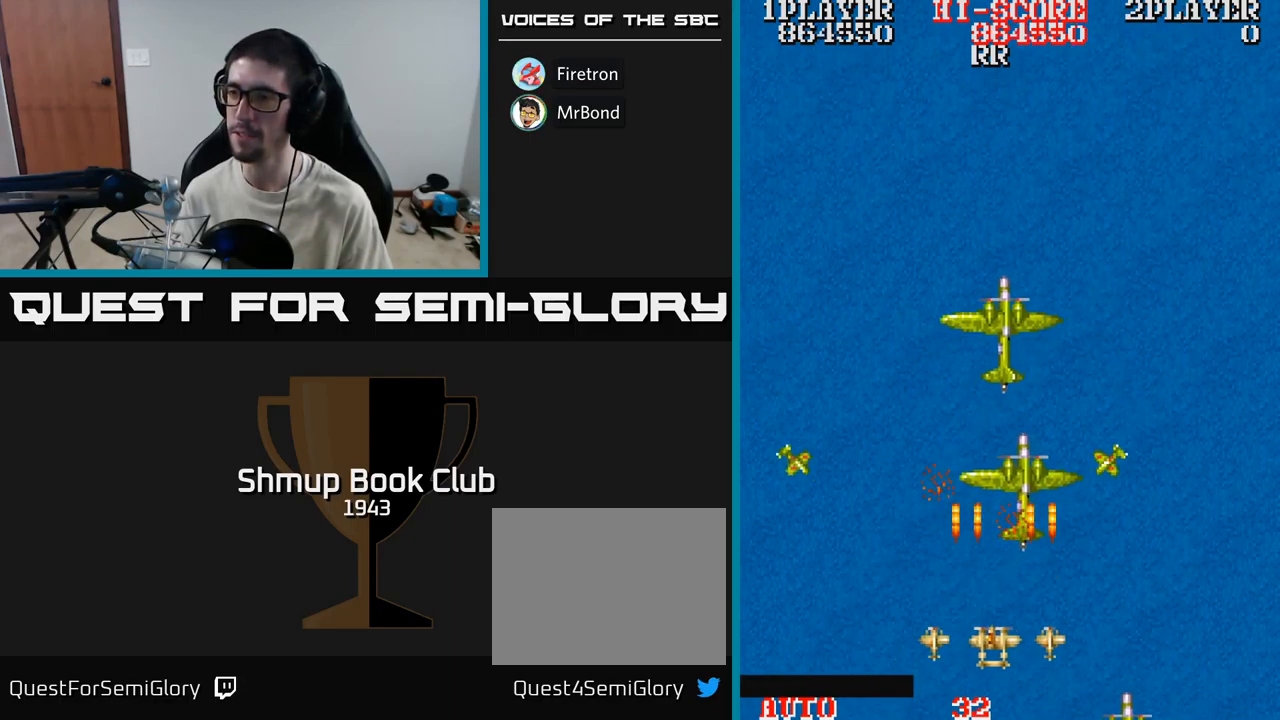
{"buttons": ["A", "DPAD_UP"], "events": [[150, "DPAD_LEFT", "up"], [167, "DPAD_DOWN", "down"], [167, "DPAD_RIGHT", "down"], [183, "DPAD_DOWN", "up"], [483, "DPAD_RIGHT", "up"], [483, "DPAD_UP", "down"]]}
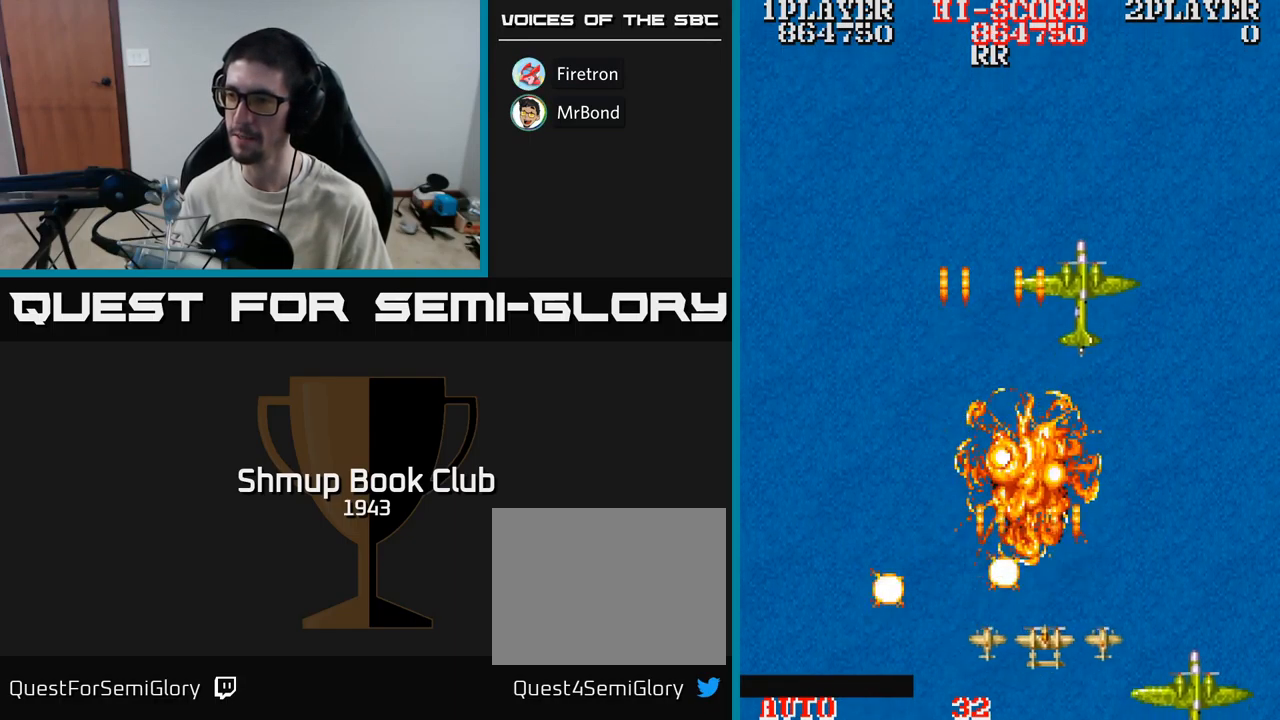
{"buttons": ["A", "DPAD_UP", "DPAD_RIGHT"], "events": [[233, "DPAD_RIGHT", "down"]]}
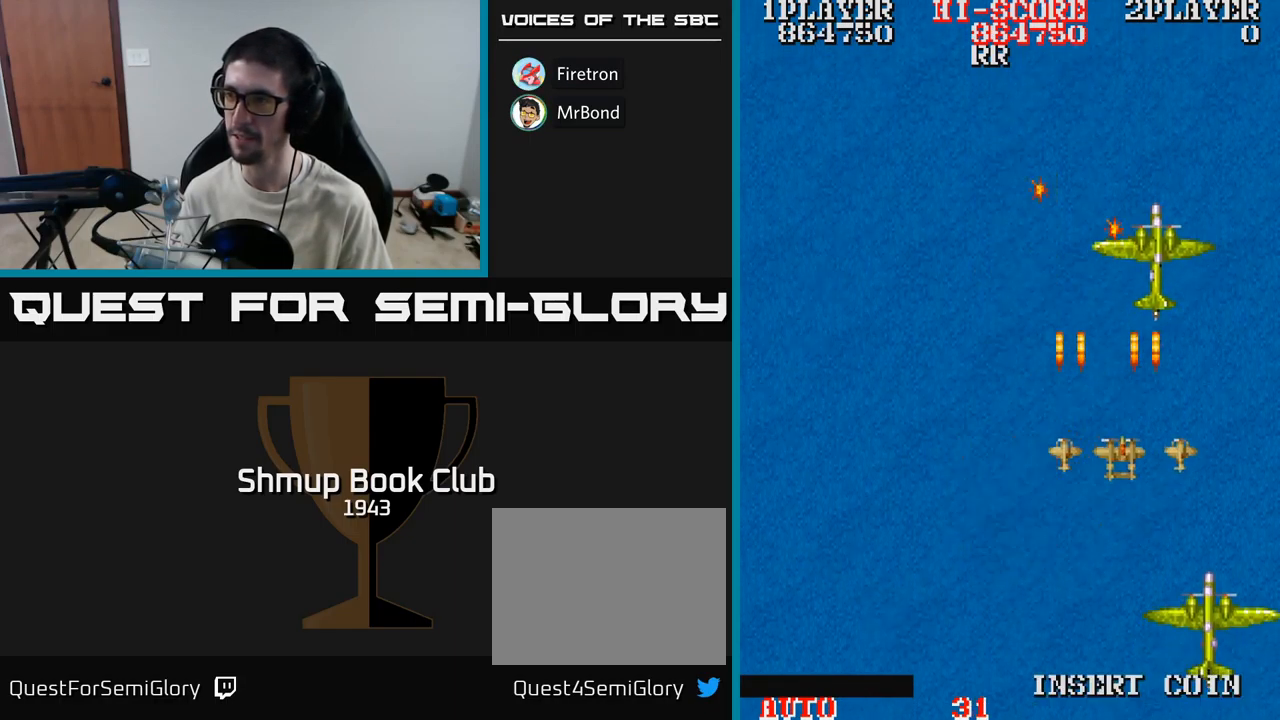
{"buttons": ["A", "DPAD_LEFT"], "events": [[100, "DPAD_UP", "up"], [217, "DPAD_RIGHT", "up"], [233, "DPAD_LEFT", "down"]]}
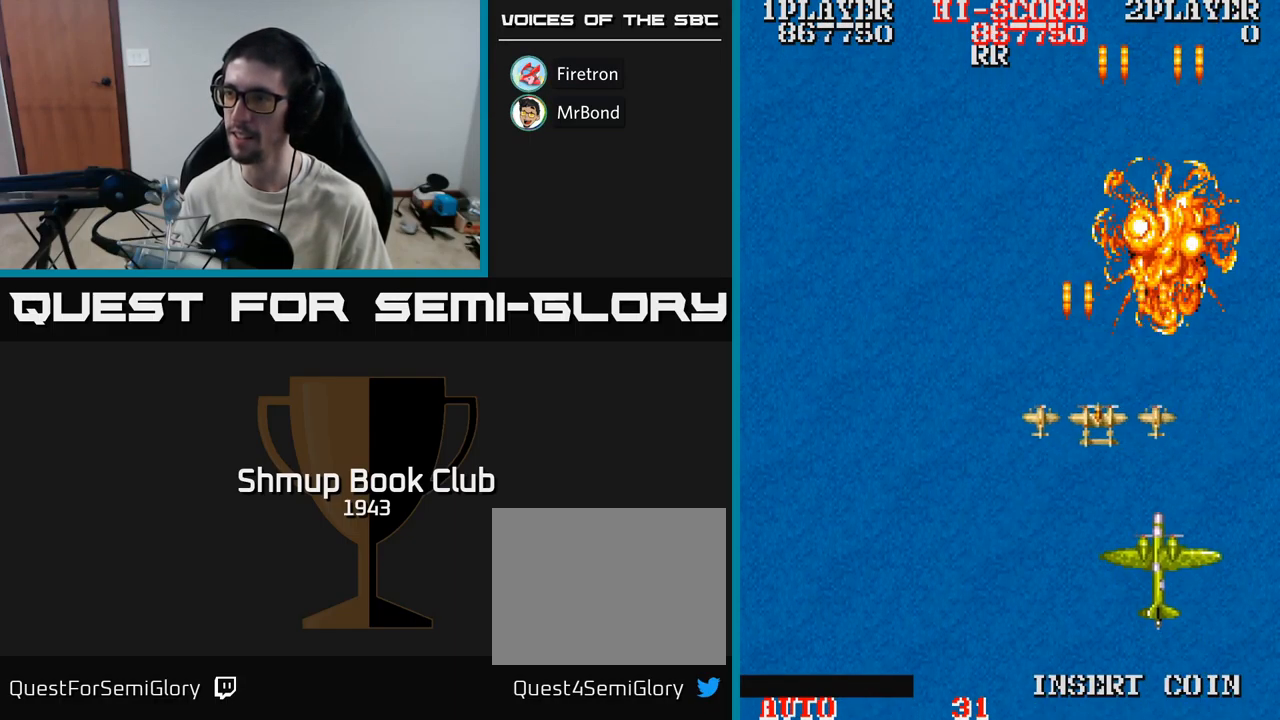
{"buttons": ["A", "DPAD_DOWN"], "events": [[217, "DPAD_DOWN", "down"], [483, "DPAD_LEFT", "up"]]}
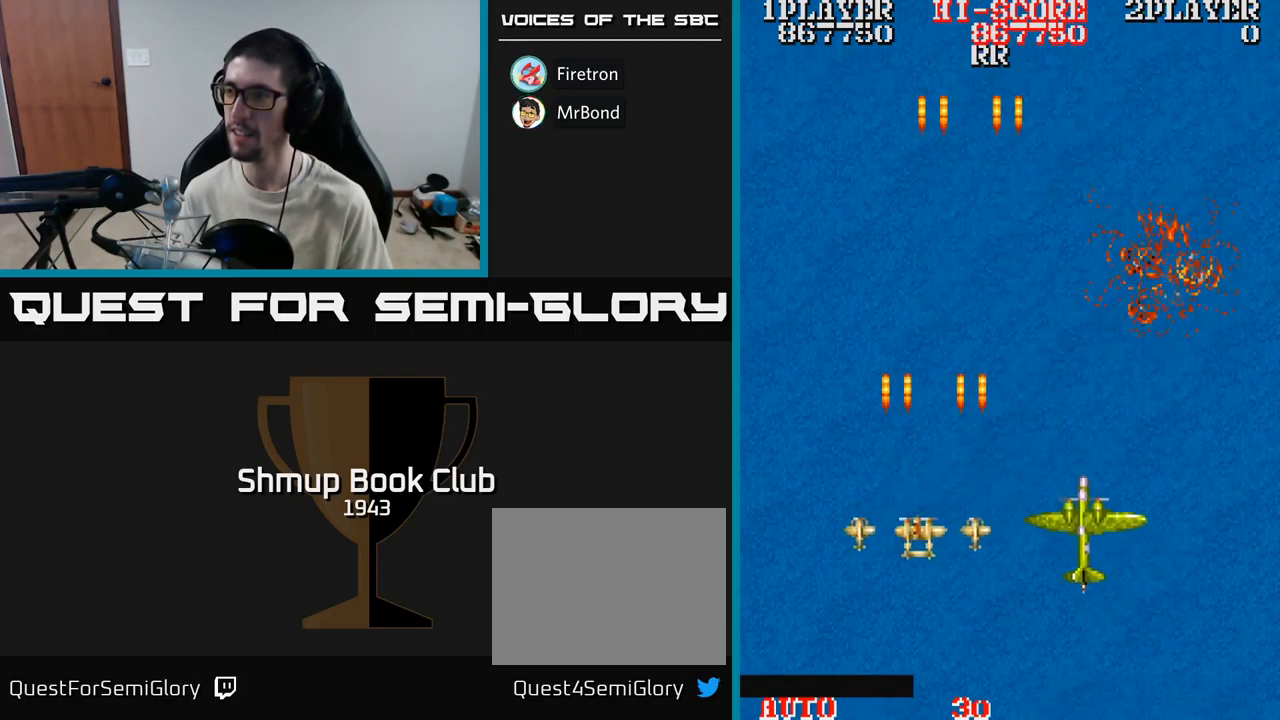
{"buttons": ["A", "DPAD_UP", "DPAD_LEFT"], "events": [[67, "DPAD_RIGHT", "down"], [200, "DPAD_DOWN", "up"], [433, "DPAD_RIGHT", "up"], [433, "DPAD_UP", "down"], [500, "DPAD_LEFT", "down"]]}
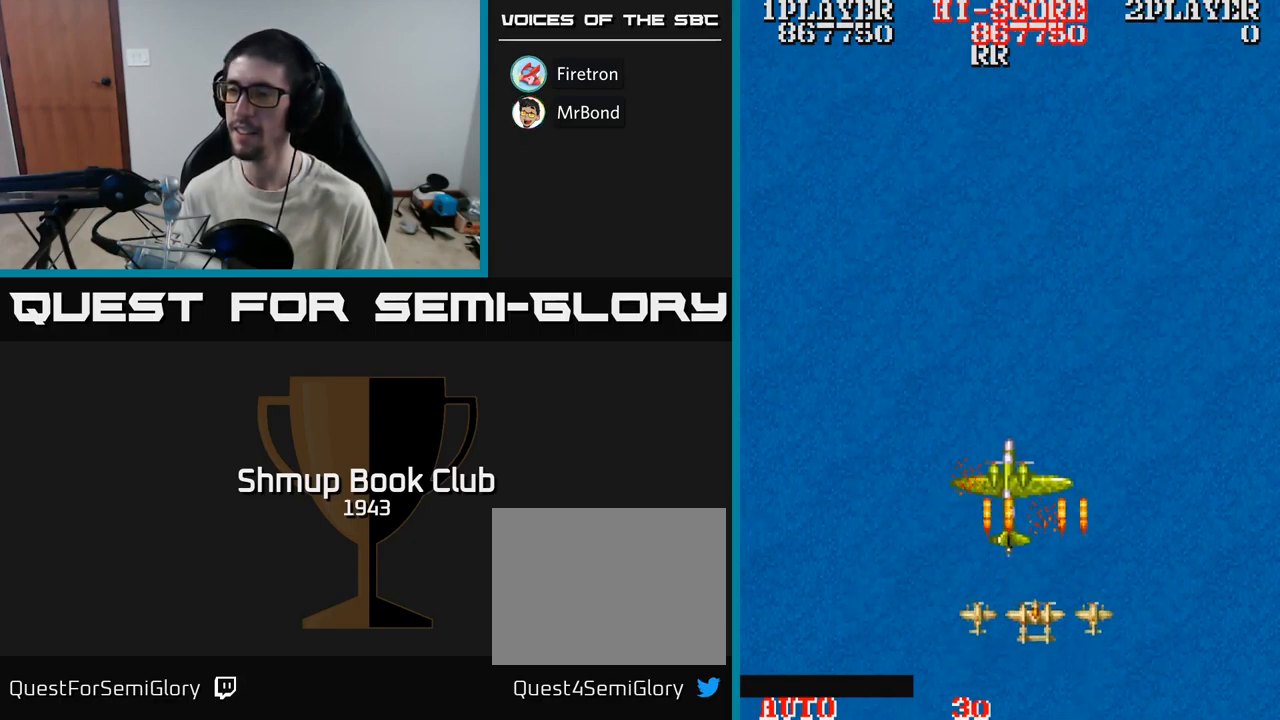
{"buttons": ["A"], "events": [[33, "DPAD_UP", "up"], [50, "DPAD_LEFT", "up"], [267, "DPAD_LEFT", "down"], [350, "DPAD_LEFT", "up"]]}
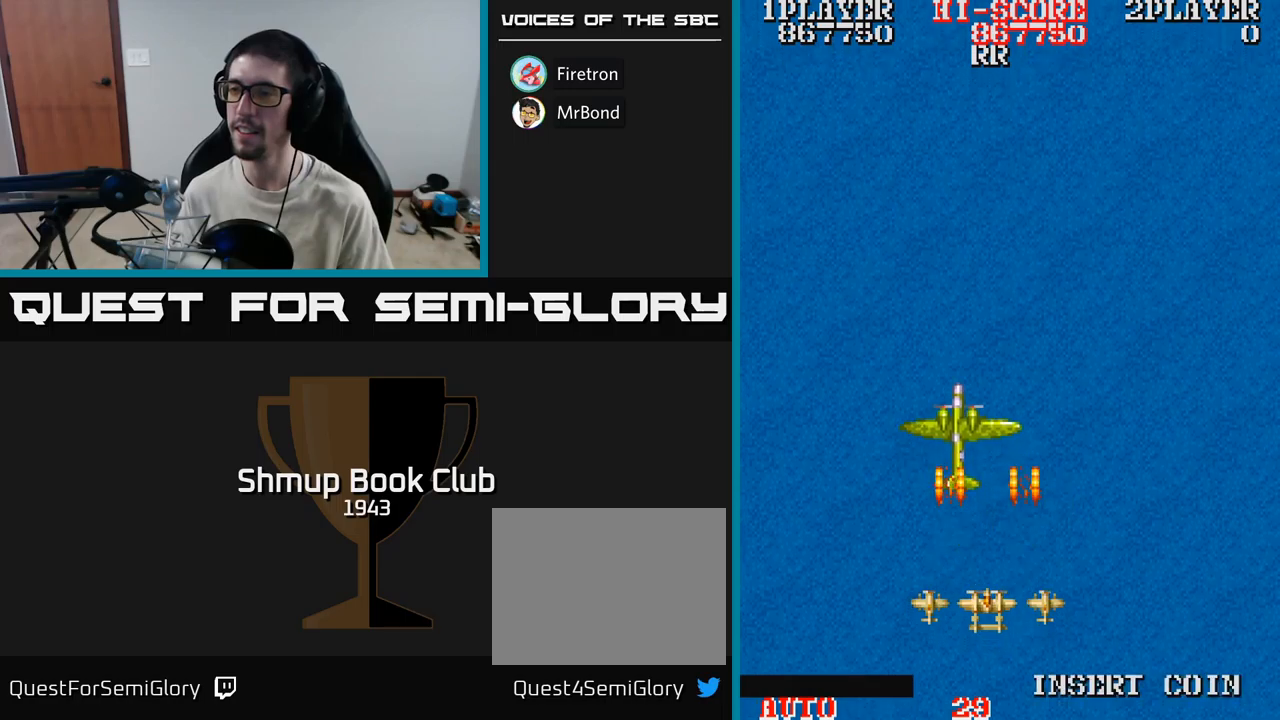
{"buttons": ["A"], "events": [[34, "DPAD_UP", "down"], [134, "DPAD_UP", "up"], [267, "DPAD_UP", "down"], [334, "DPAD_UP", "up"]]}
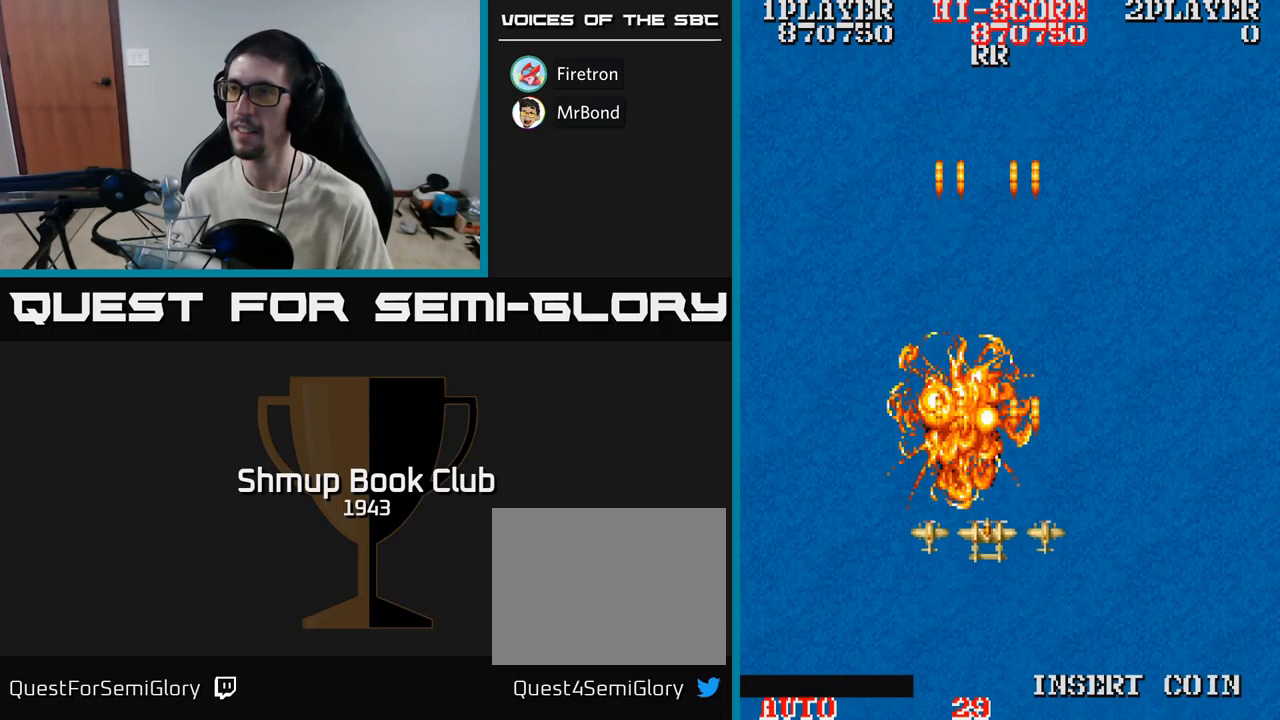
{"buttons": ["A", "DPAD_RIGHT"], "events": [[284, "A", "up"], [334, "A", "down"], [500, "DPAD_RIGHT", "down"]]}
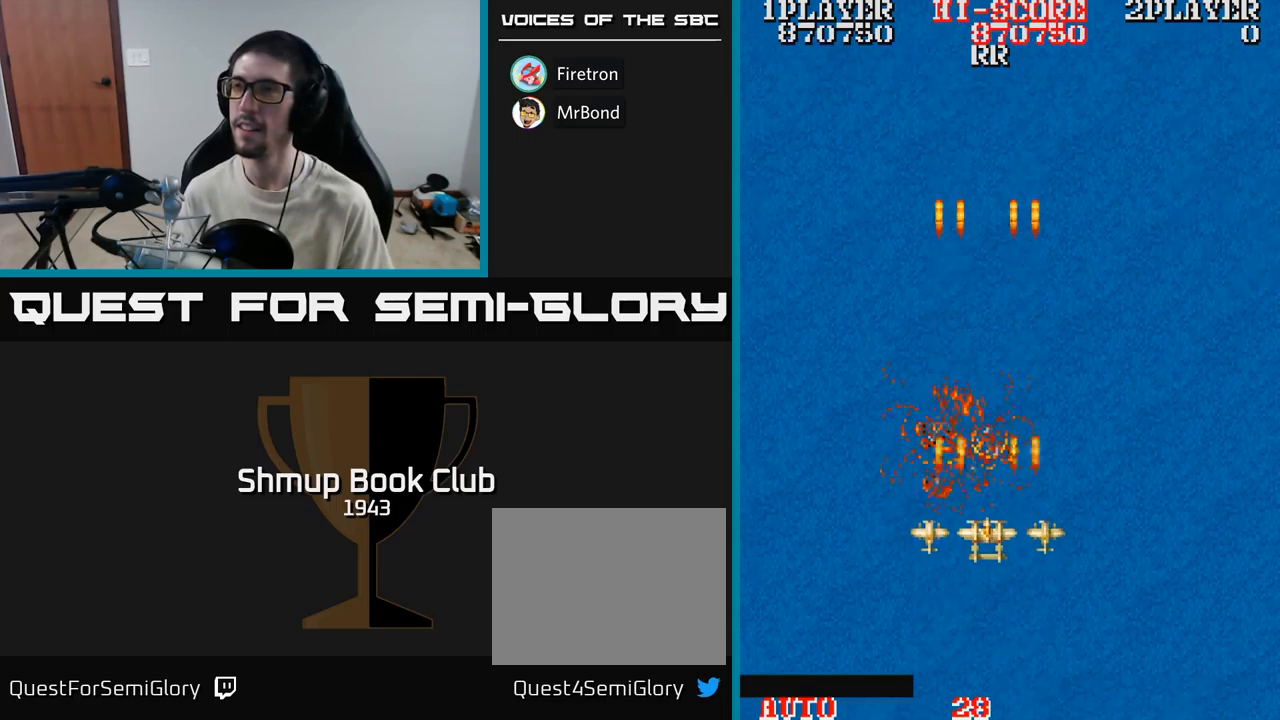
{"buttons": ["A", "DPAD_UP", "DPAD_LEFT"], "events": [[367, "DPAD_RIGHT", "up"], [434, "DPAD_UP", "down"], [500, "DPAD_LEFT", "down"]]}
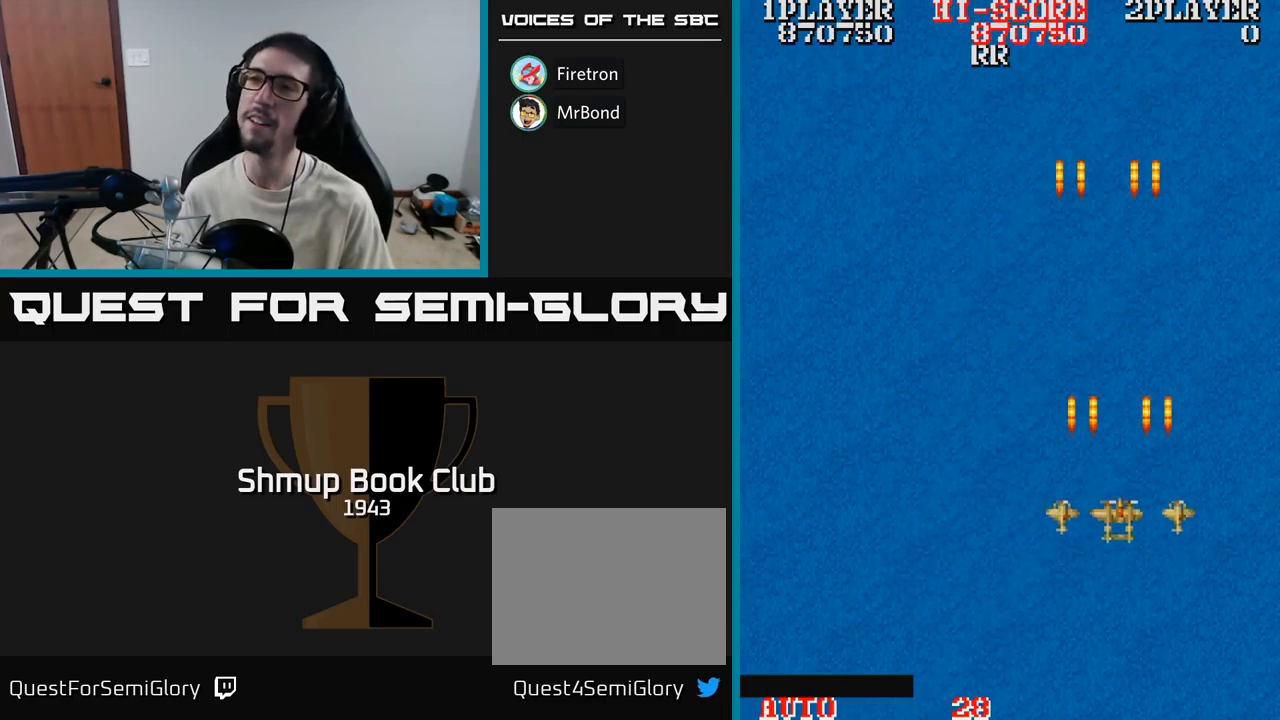
{"buttons": ["A"], "events": [[134, "DPAD_UP", "up"], [200, "DPAD_LEFT", "up"]]}
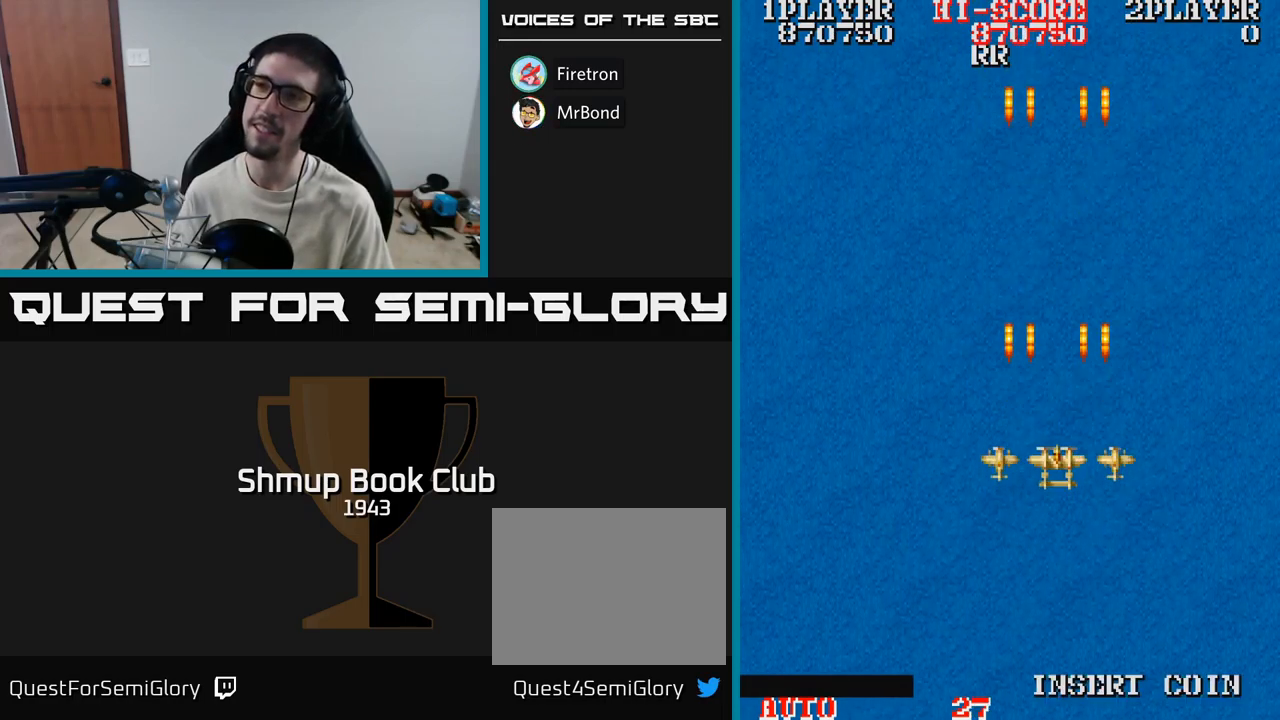
{"buttons": ["A", "DPAD_RIGHT"], "events": [[167, "DPAD_LEFT", "down"], [300, "DPAD_UP", "down"], [350, "DPAD_LEFT", "up"], [434, "DPAD_UP", "up"], [450, "DPAD_RIGHT", "down"]]}
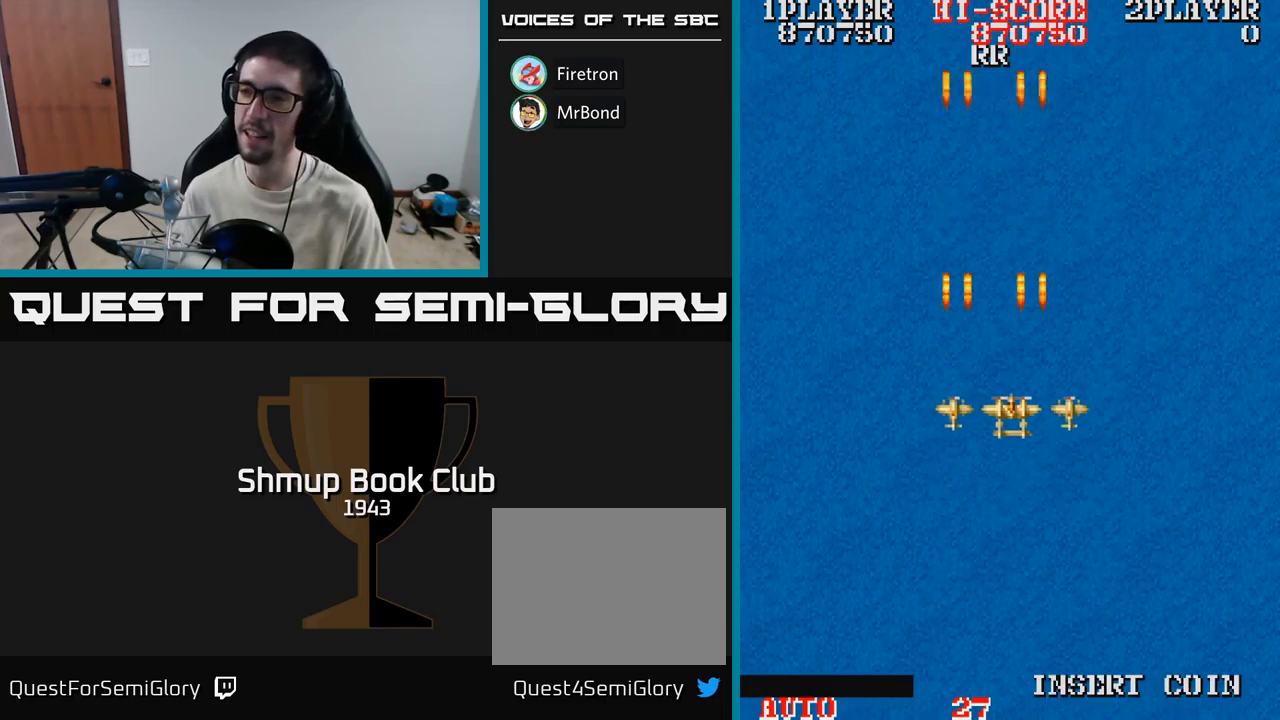
{"buttons": ["A", "DPAD_UP"], "events": [[100, "DPAD_DOWN", "down"], [150, "DPAD_DOWN", "up"], [150, "DPAD_RIGHT", "up"], [200, "DPAD_LEFT", "down"], [300, "DPAD_UP", "down"], [350, "DPAD_LEFT", "up"]]}
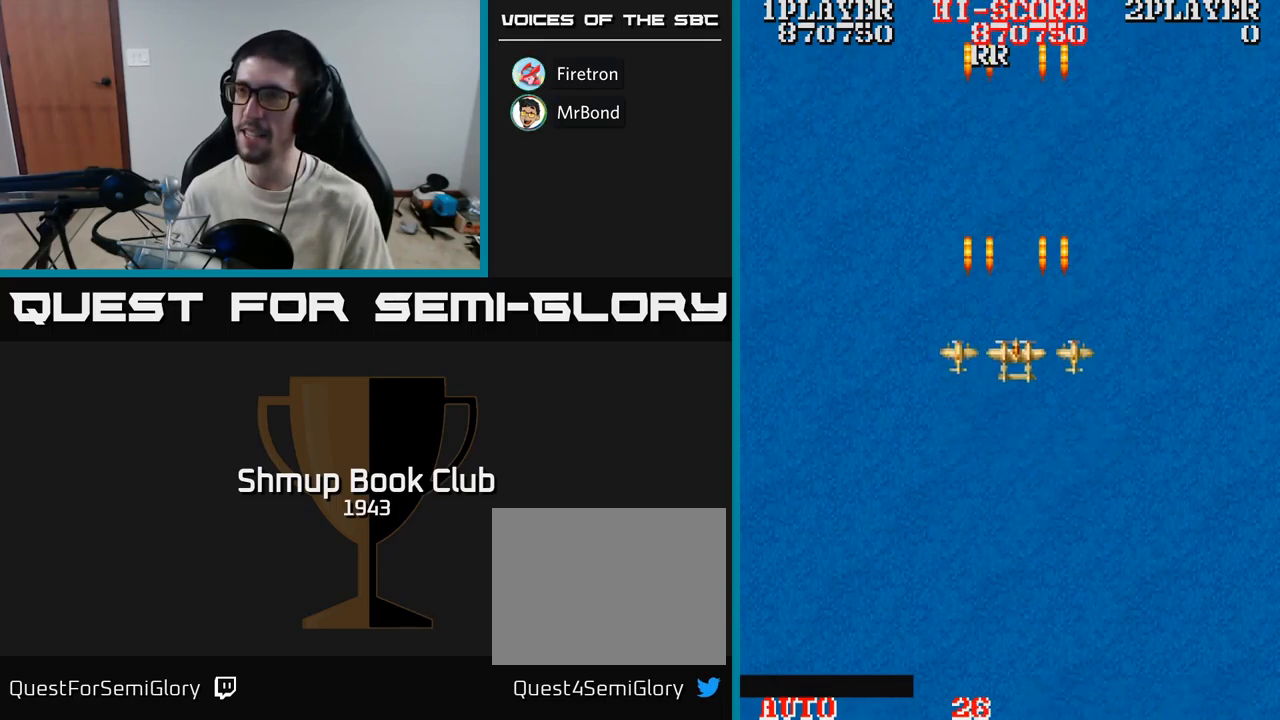
{"buttons": ["A", "DPAD_UP"], "events": []}
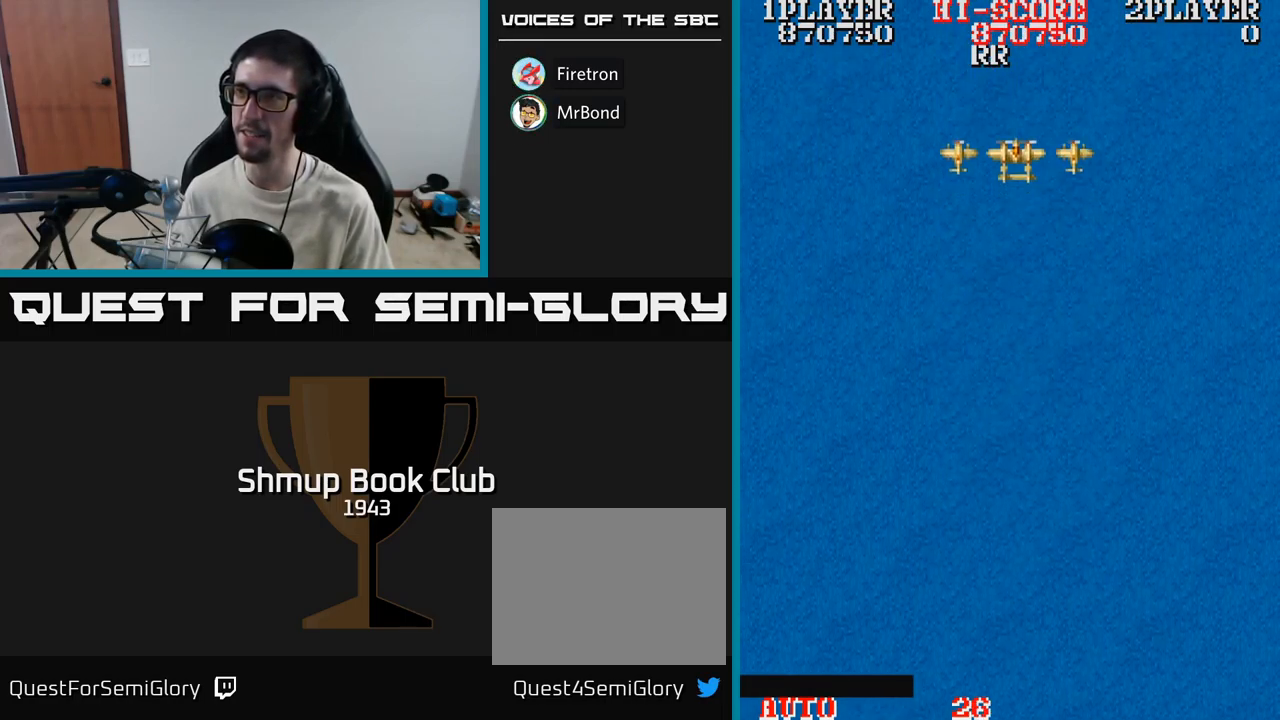
{"buttons": ["A", "DPAD_UP"], "events": []}
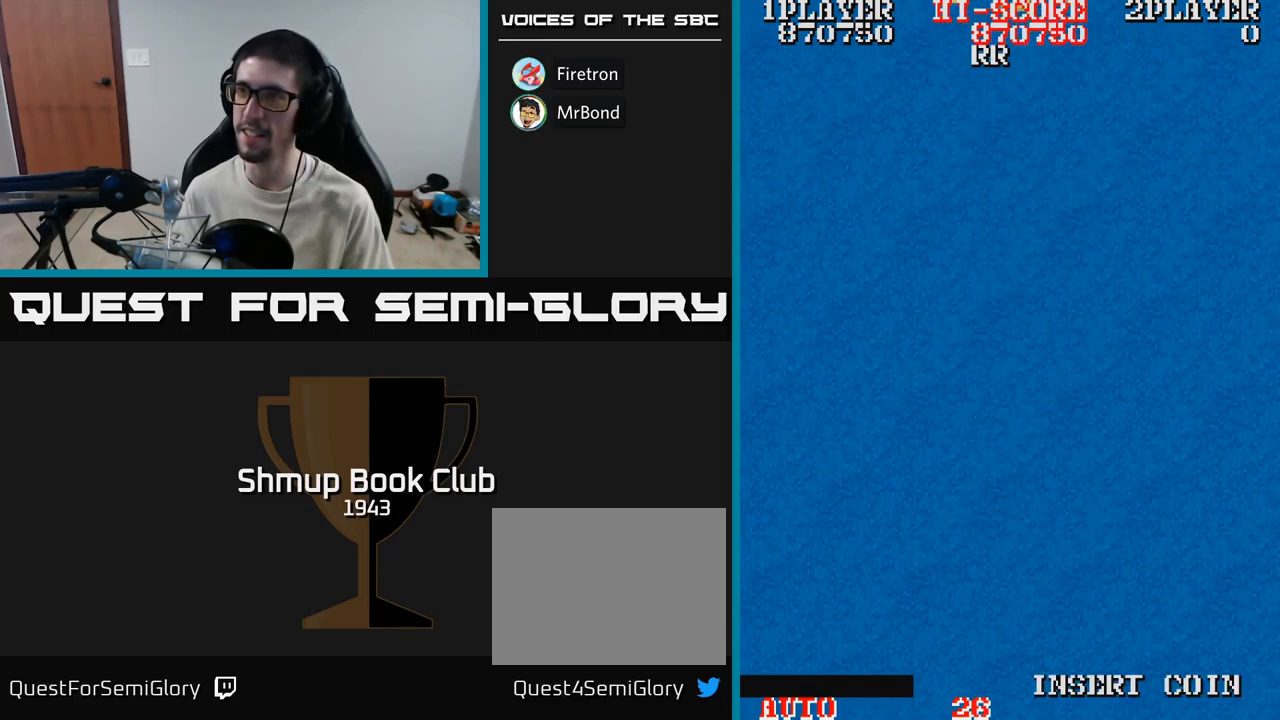
{"buttons": [], "events": [[17, "A", "up"], [184, "DPAD_UP", "up"]]}